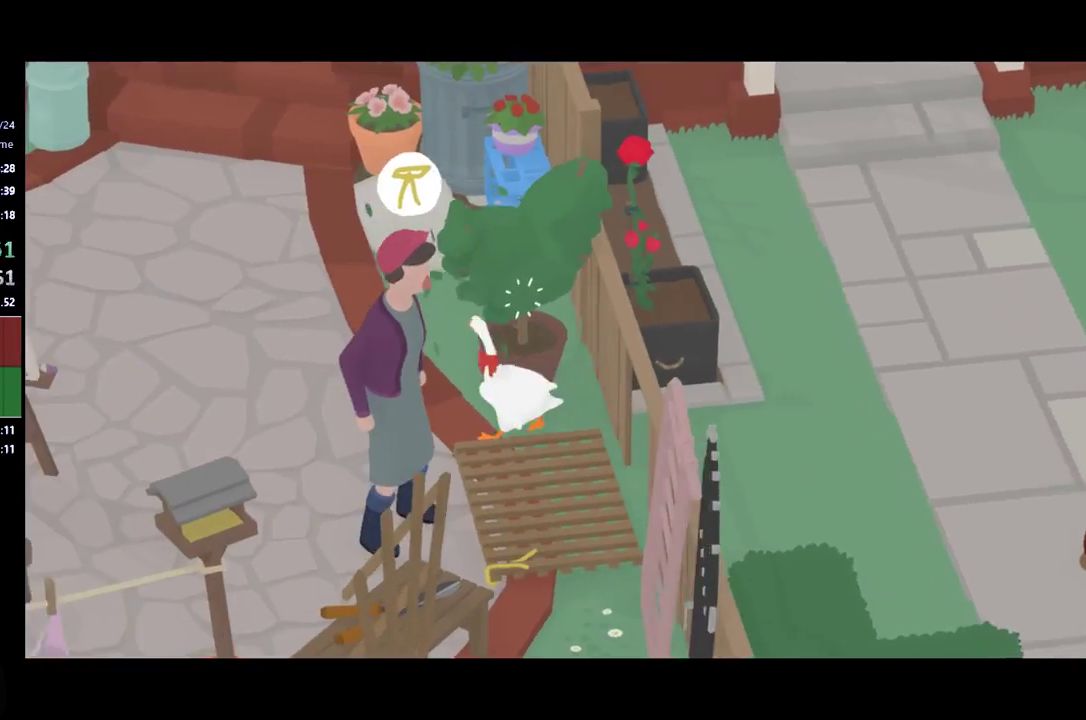
Gameplay with a controller (Xbox layout); each line is a JSON object with the inputs held at the frame after it. "events" lists button and stick changes between this image and that frame as [ms after this image, input, new state], when the widget could be followed in between. Not read: R3 right_stick.
{"buttons": [], "left_stick": "down-left", "events": [[433, "A", "up"], [467, "left_stick", "down-left"]]}
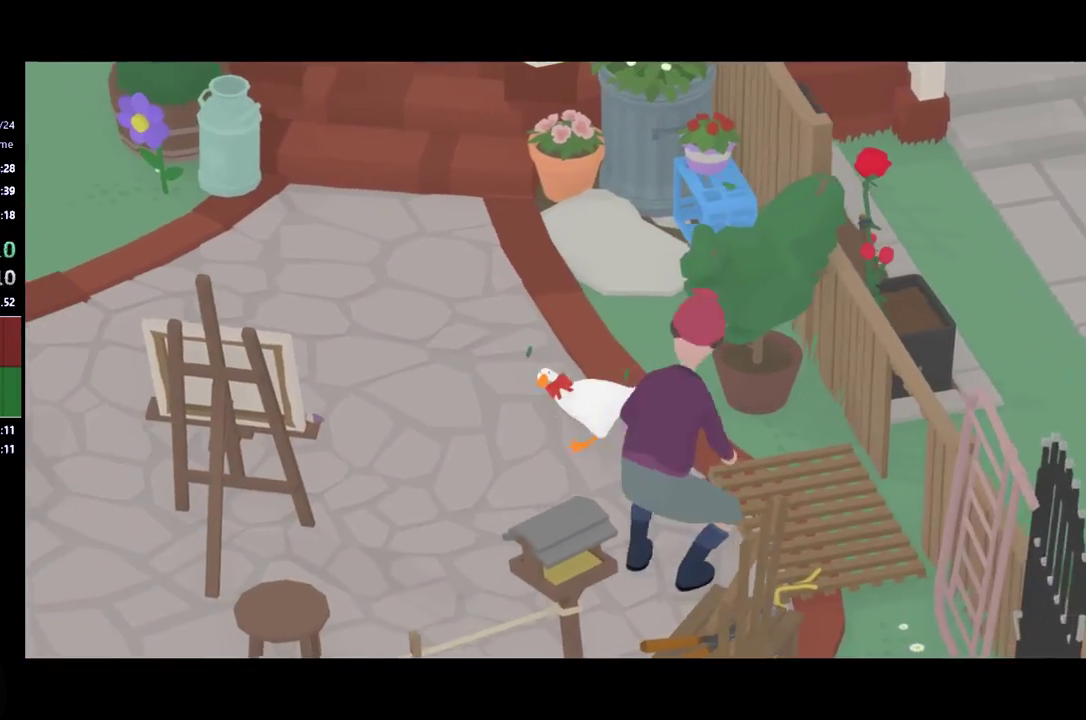
{"buttons": [], "left_stick": "down-left", "events": []}
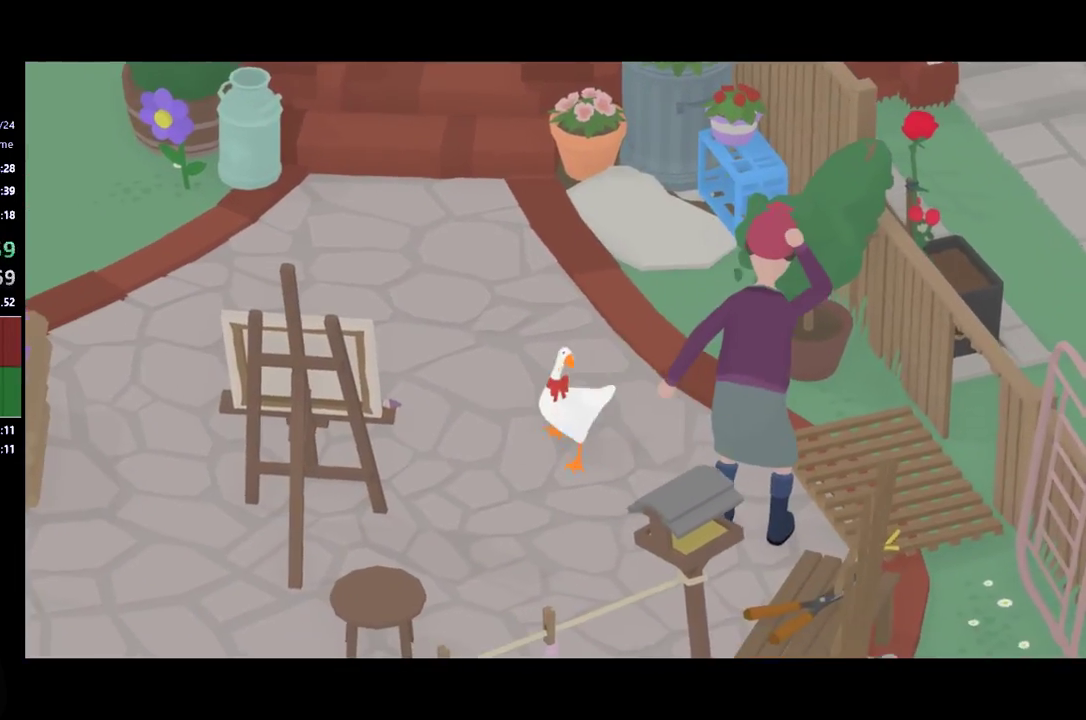
{"buttons": [], "left_stick": "down", "events": [[133, "A", "down"], [333, "A", "up"], [367, "left_stick", "down"]]}
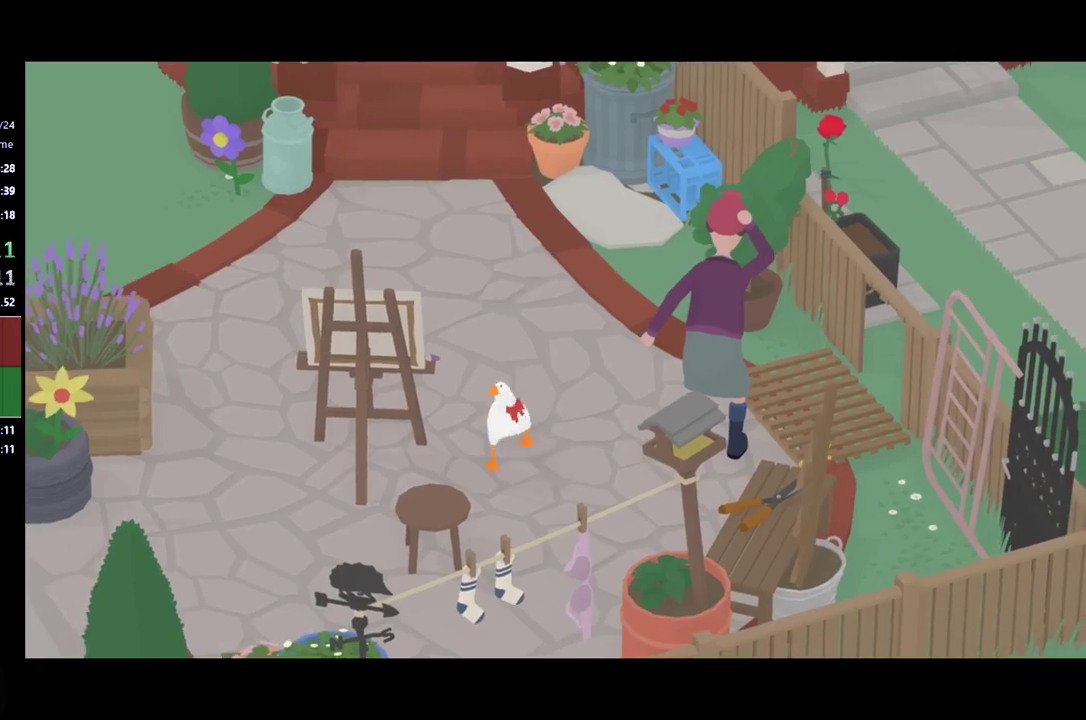
{"buttons": [], "left_stick": "down", "events": [[367, "A", "down"], [500, "A", "up"]]}
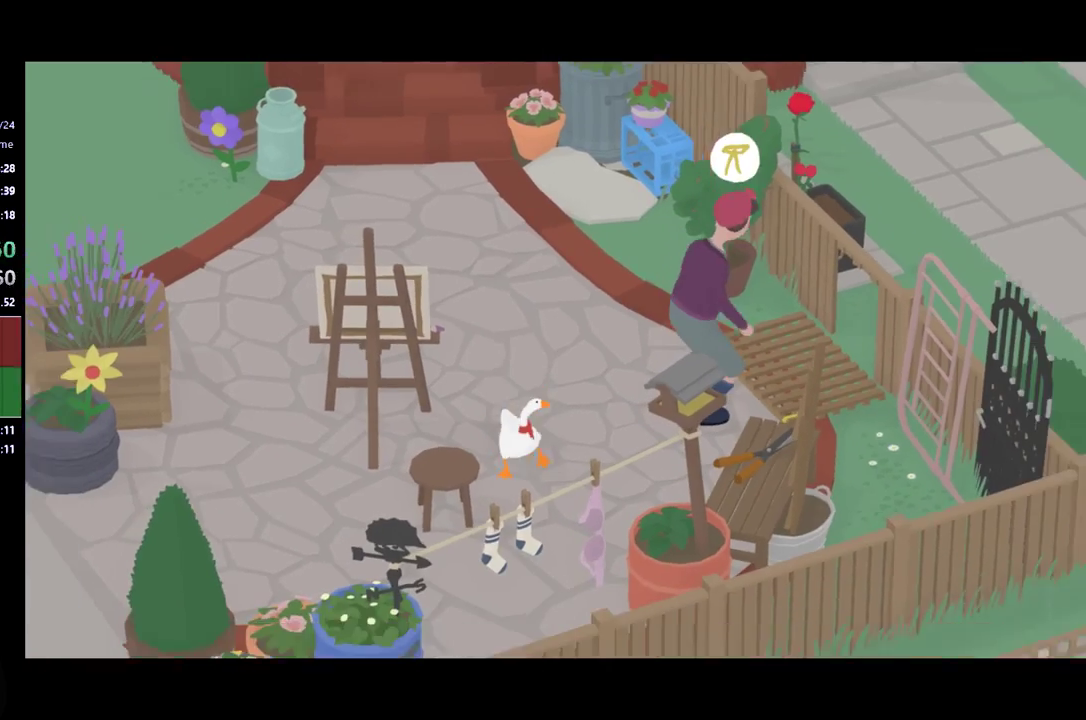
{"buttons": [], "left_stick": "left", "events": [[333, "left_stick", "down-left"], [433, "left_stick", "left"]]}
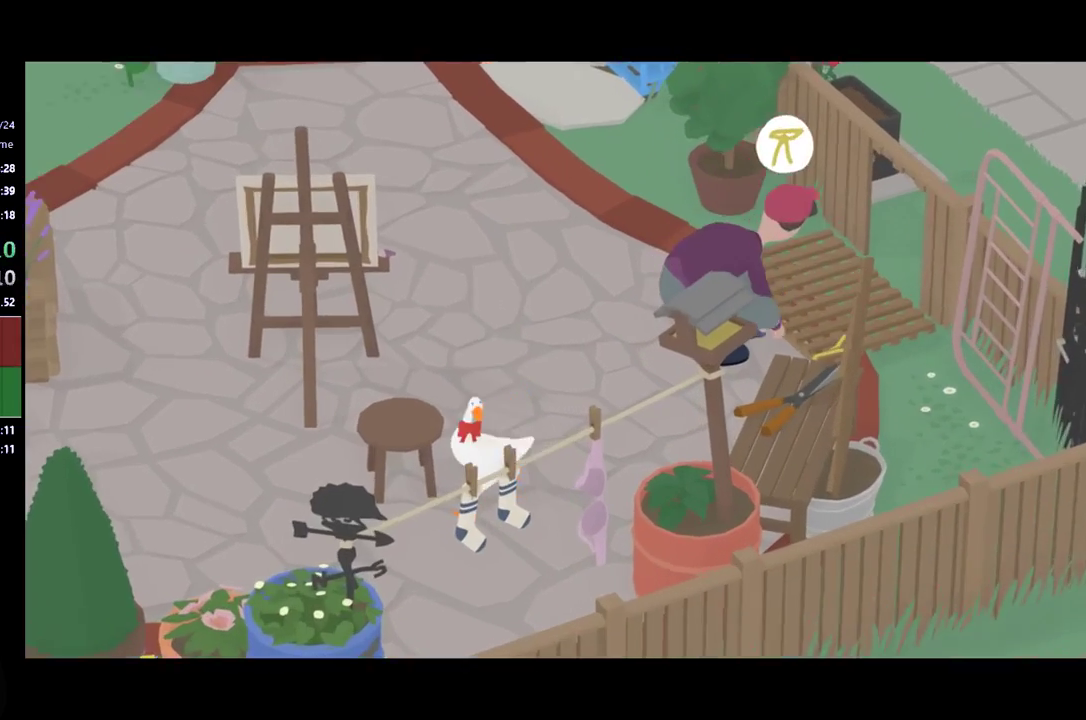
{"buttons": [], "left_stick": "down-left", "events": [[500, "left_stick", "down-left"]]}
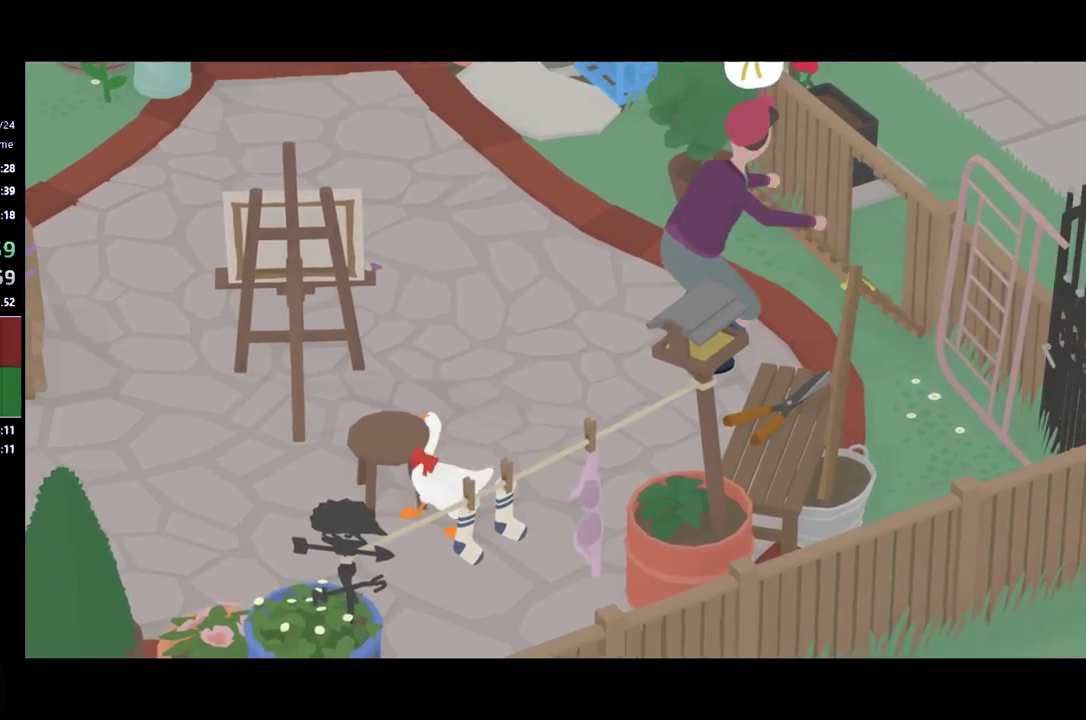
{"buttons": [], "left_stick": "left", "events": [[300, "left_stick", "left"]]}
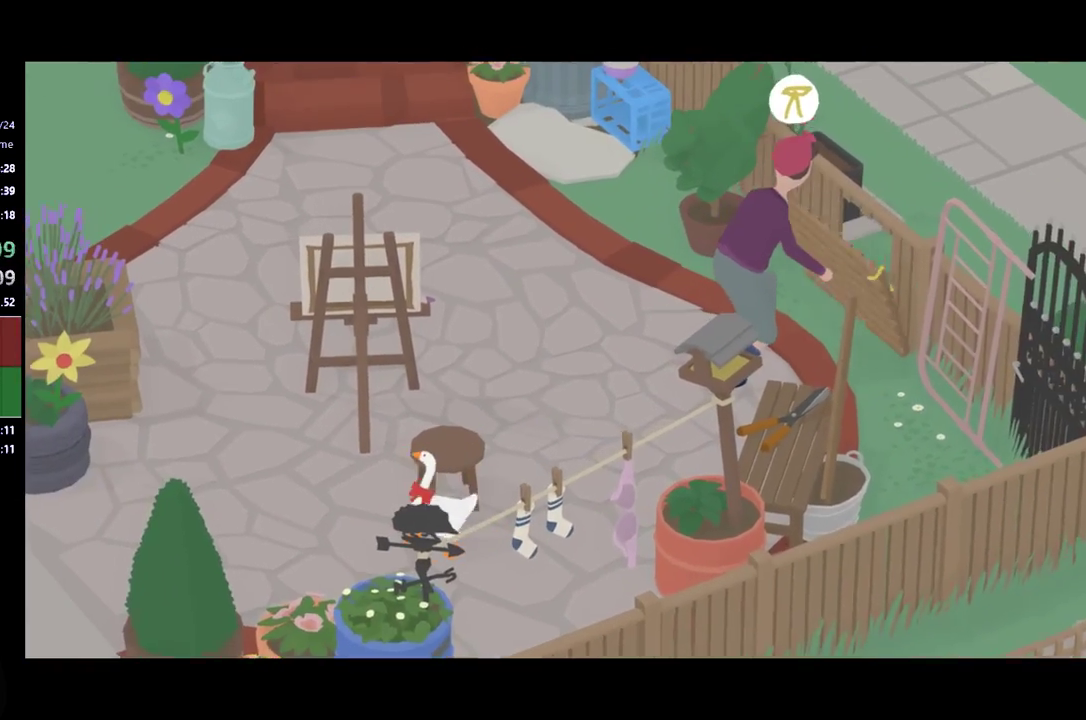
{"buttons": [], "left_stick": "up-left", "events": [[233, "left_stick", "up-left"]]}
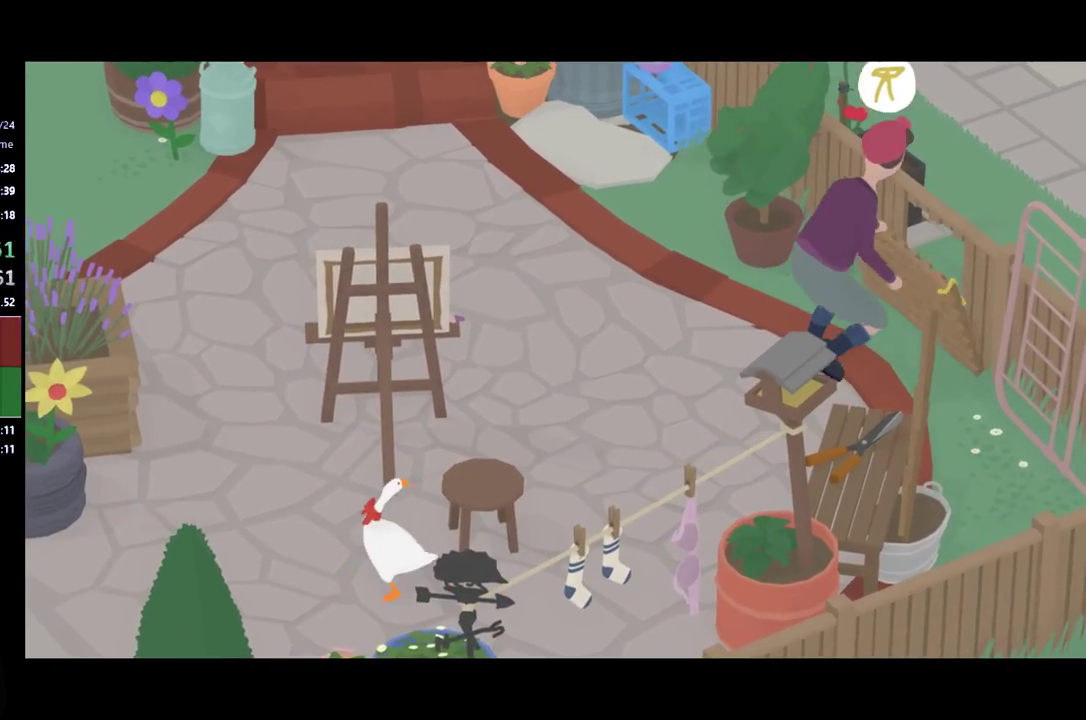
{"buttons": [], "left_stick": "center", "events": [[200, "left_stick", "center"]]}
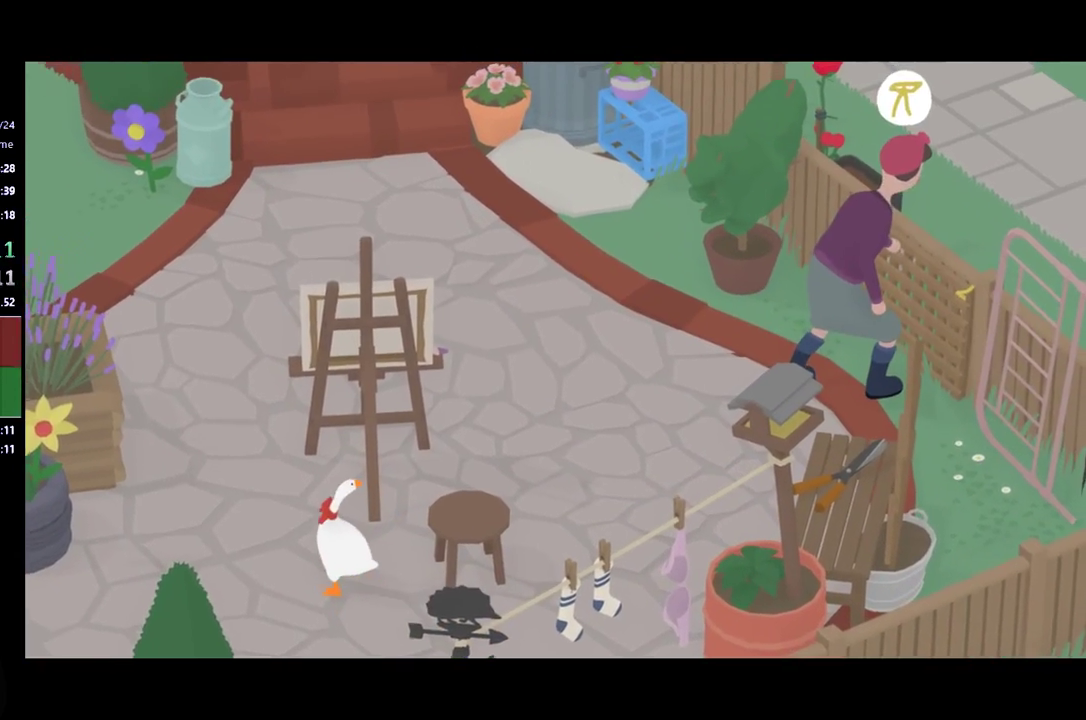
{"buttons": [], "left_stick": "center", "events": []}
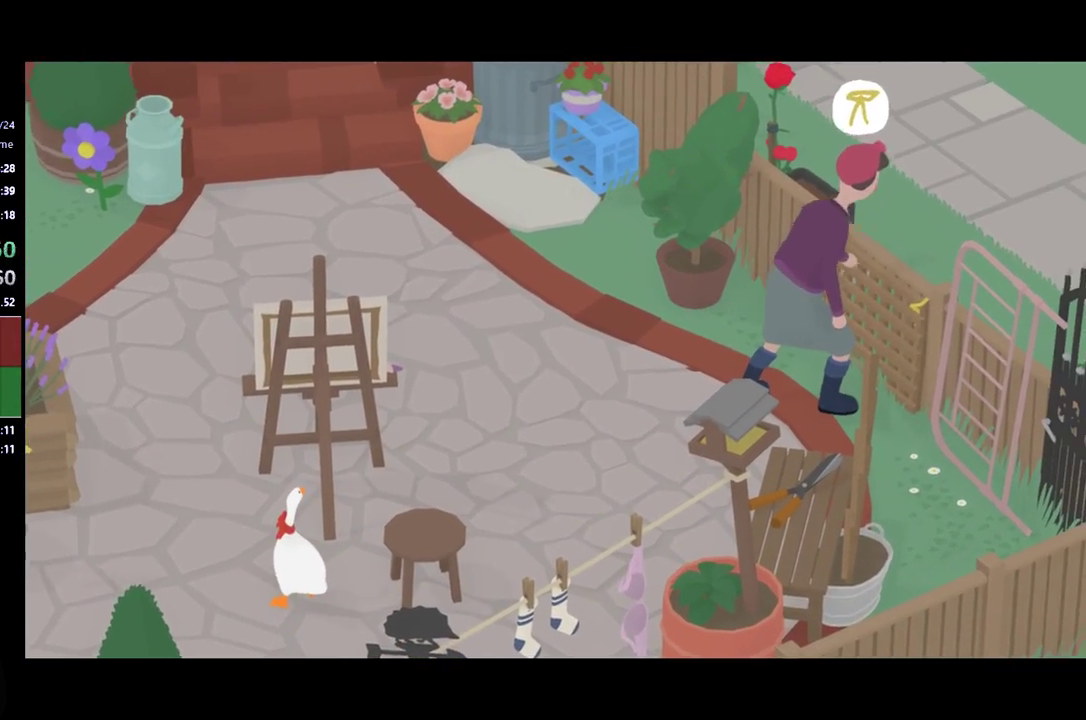
{"buttons": [], "left_stick": "center", "events": []}
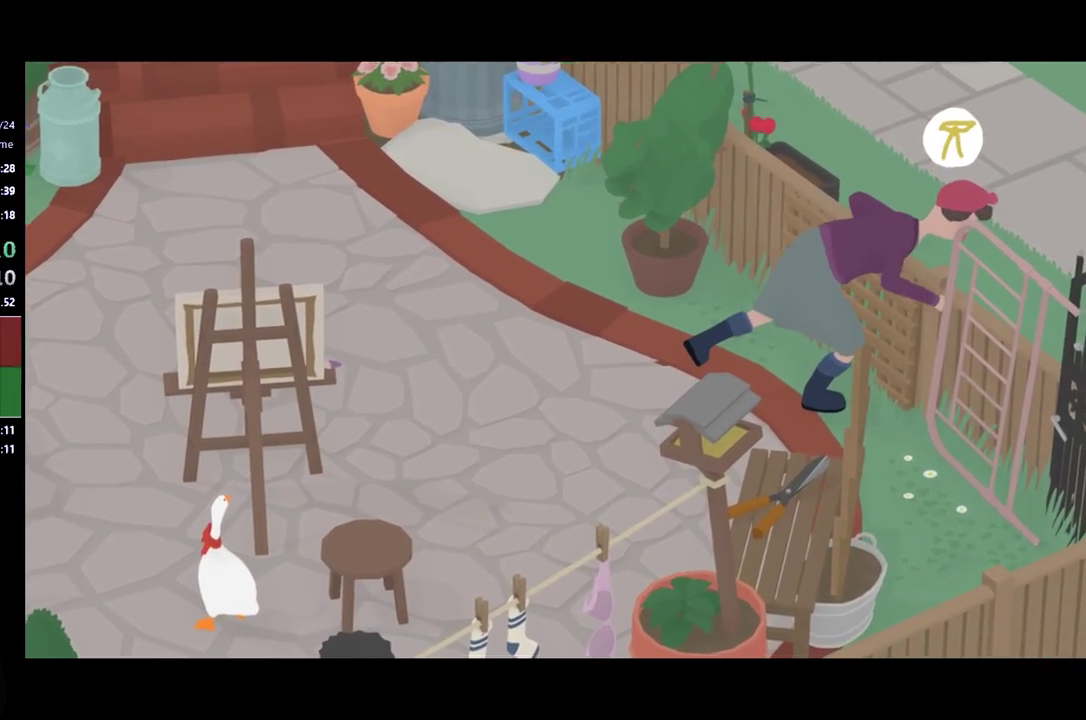
{"buttons": [], "left_stick": "center", "events": []}
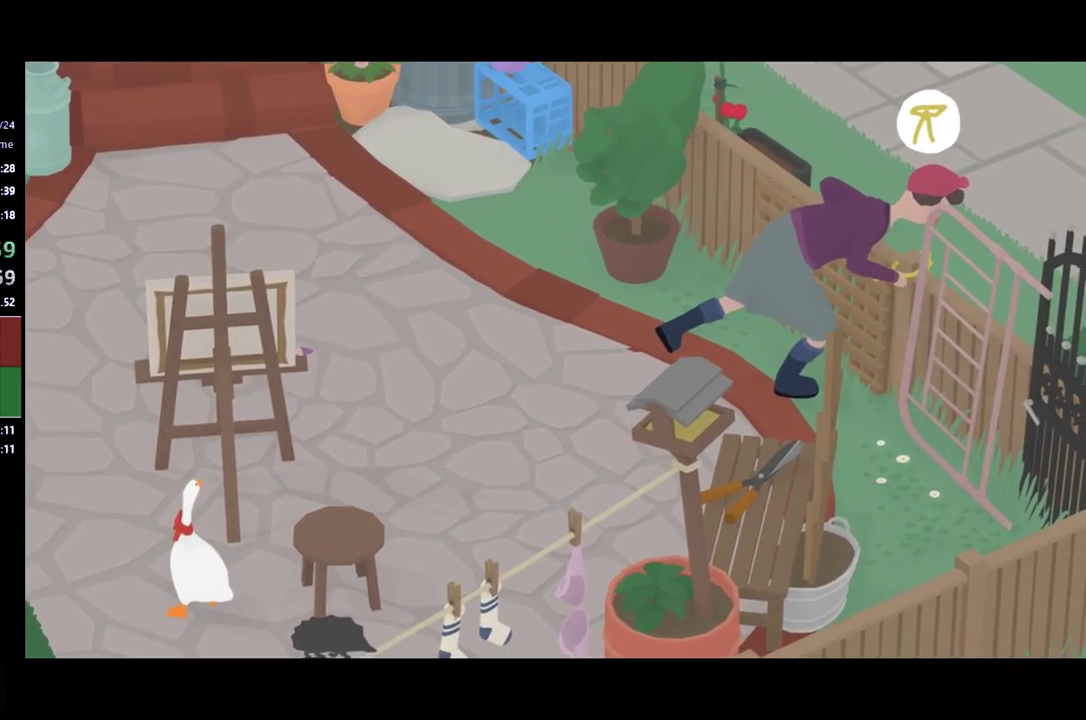
{"buttons": [], "left_stick": "center", "events": []}
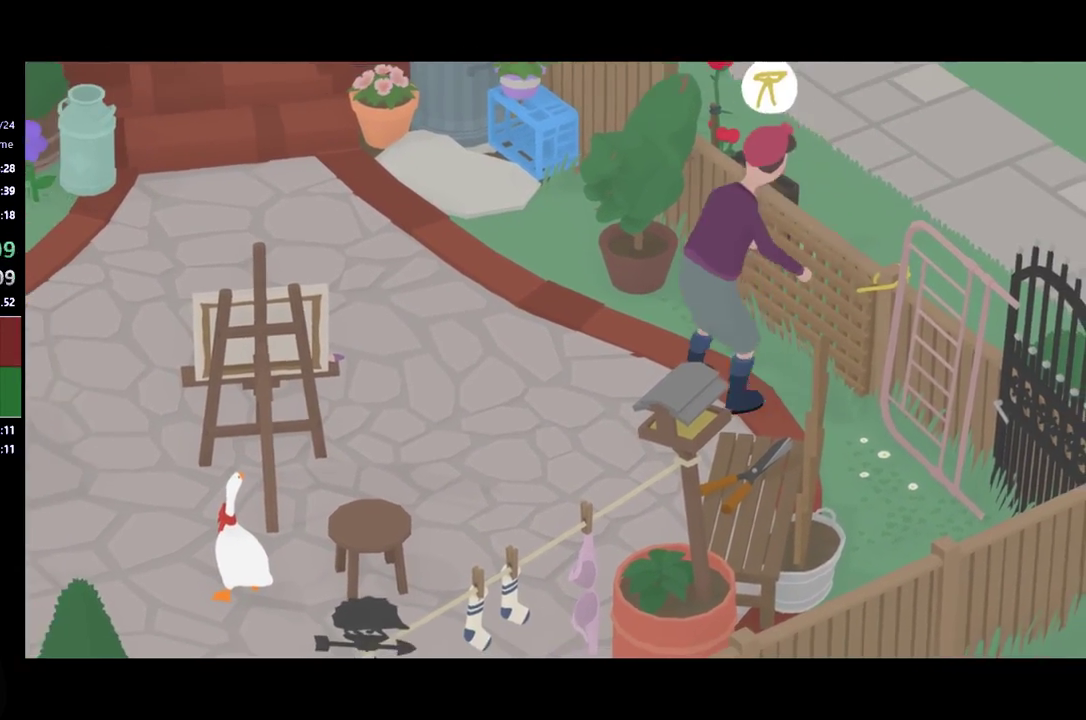
{"buttons": [], "left_stick": "center", "events": []}
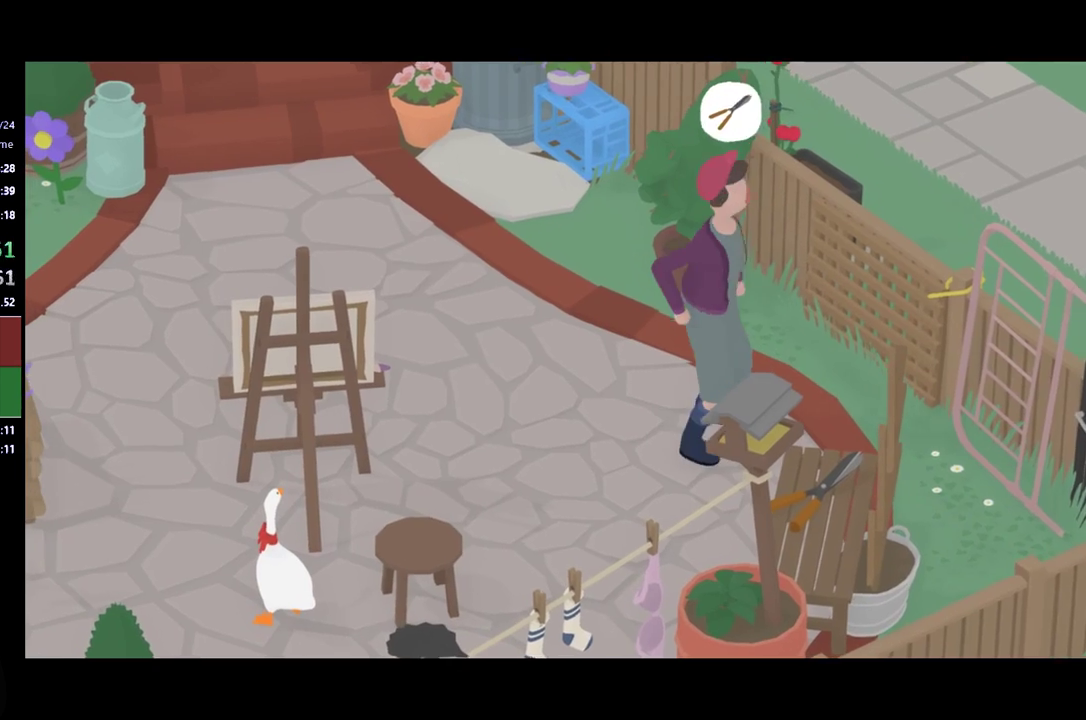
{"buttons": [], "left_stick": "center", "events": []}
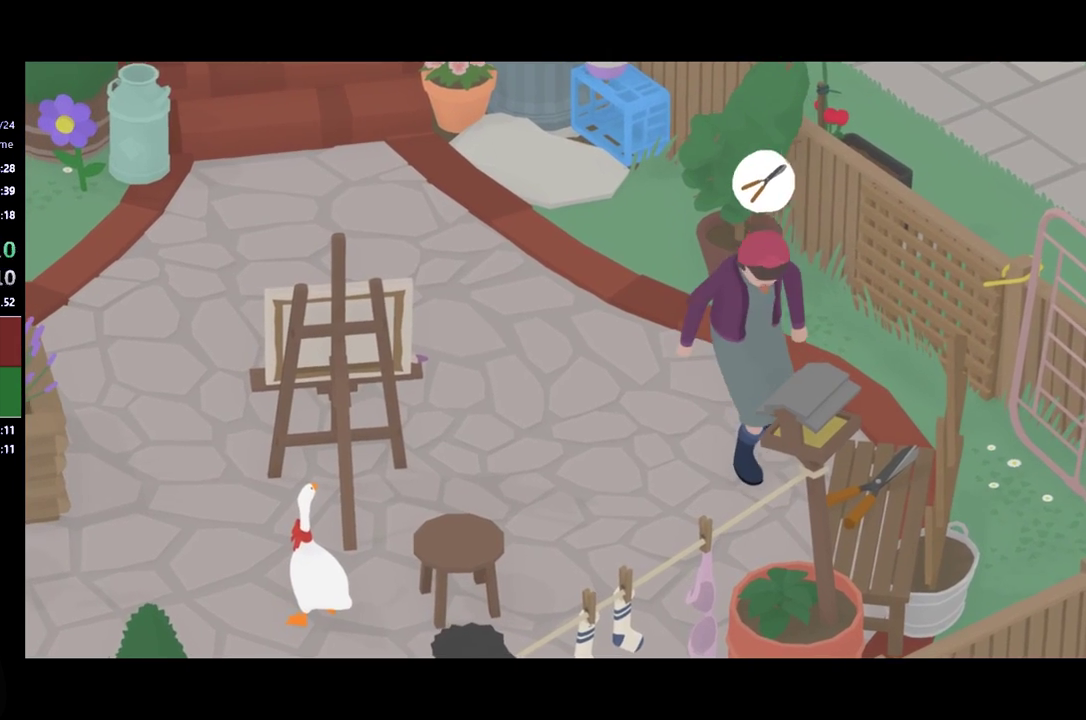
{"buttons": [], "left_stick": "left", "events": [[500, "left_stick", "left"]]}
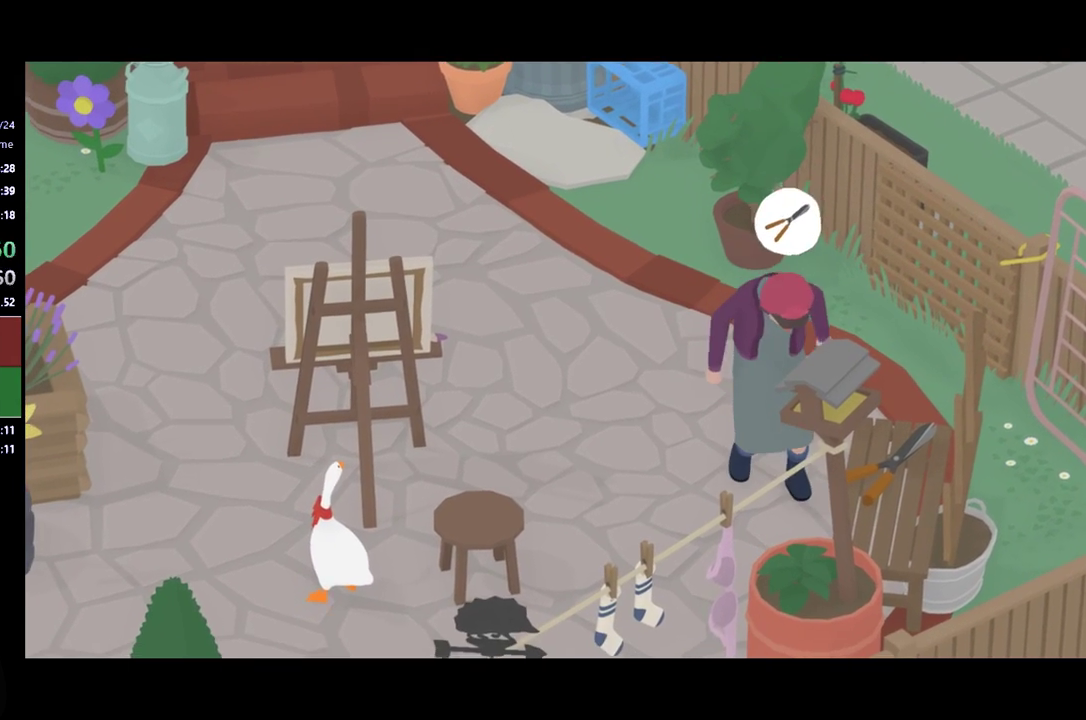
{"buttons": [], "left_stick": "up-left", "events": [[333, "left_stick", "up-left"]]}
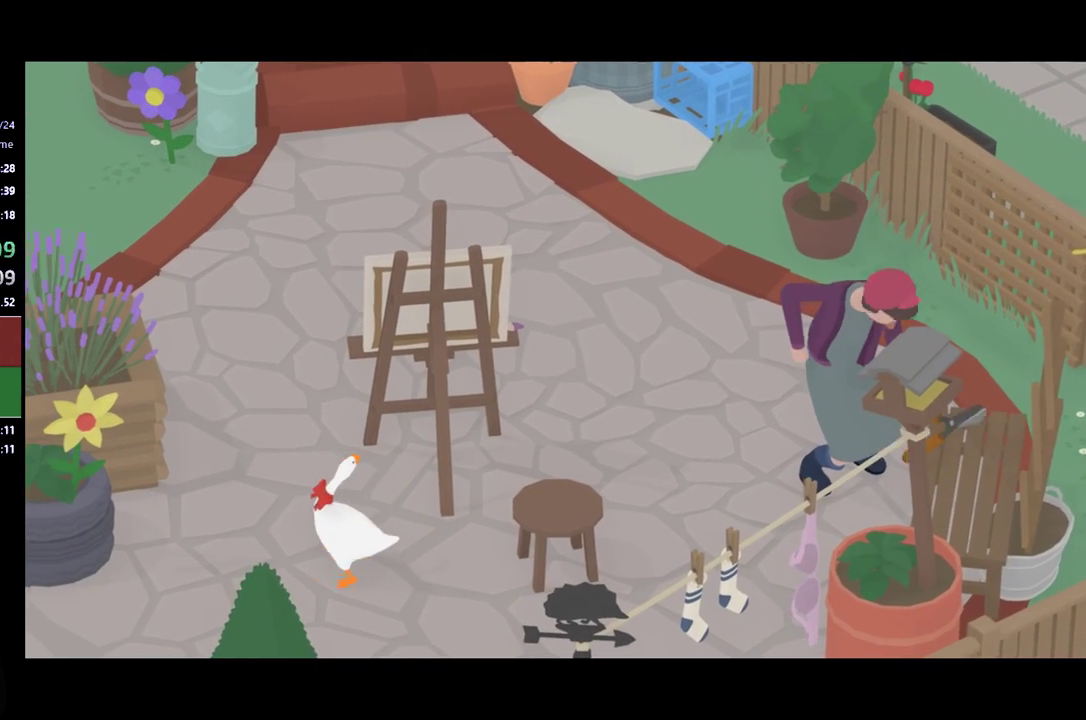
{"buttons": [], "left_stick": "up", "events": [[233, "left_stick", "up"]]}
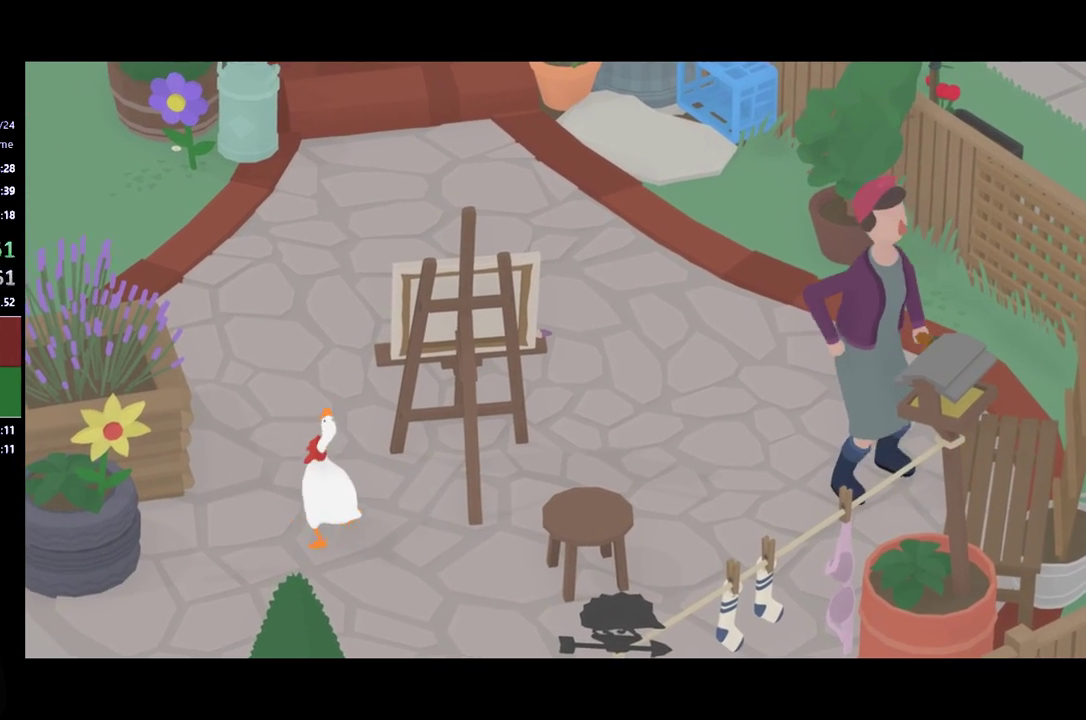
{"buttons": [], "left_stick": "up", "events": []}
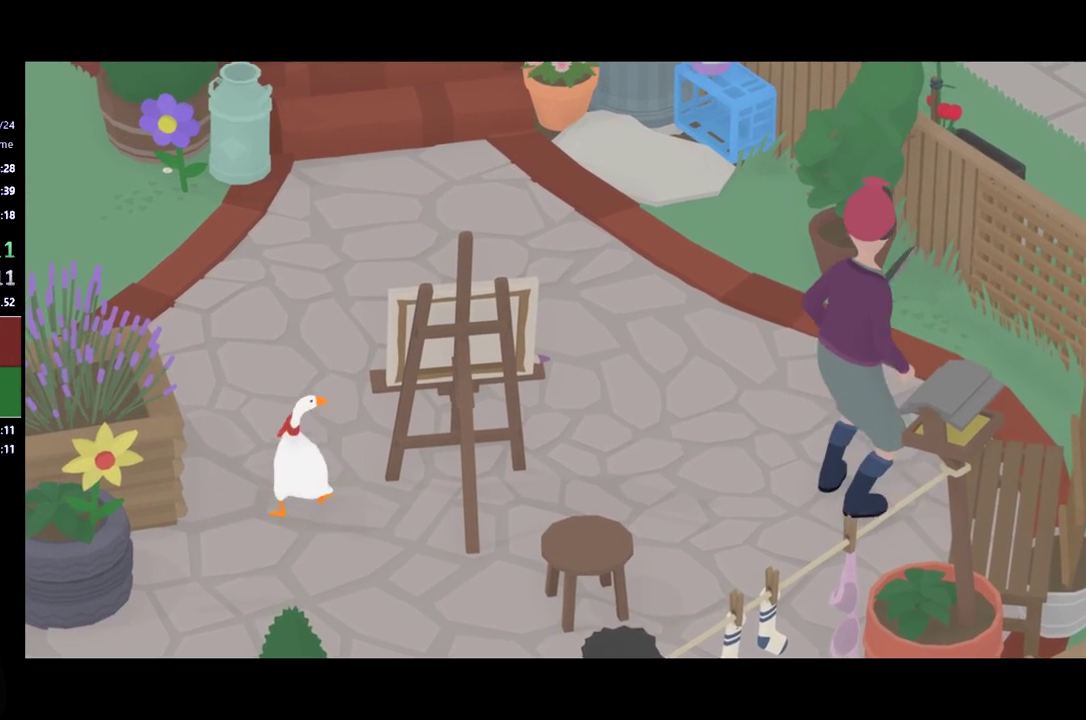
{"buttons": [], "left_stick": "up", "events": []}
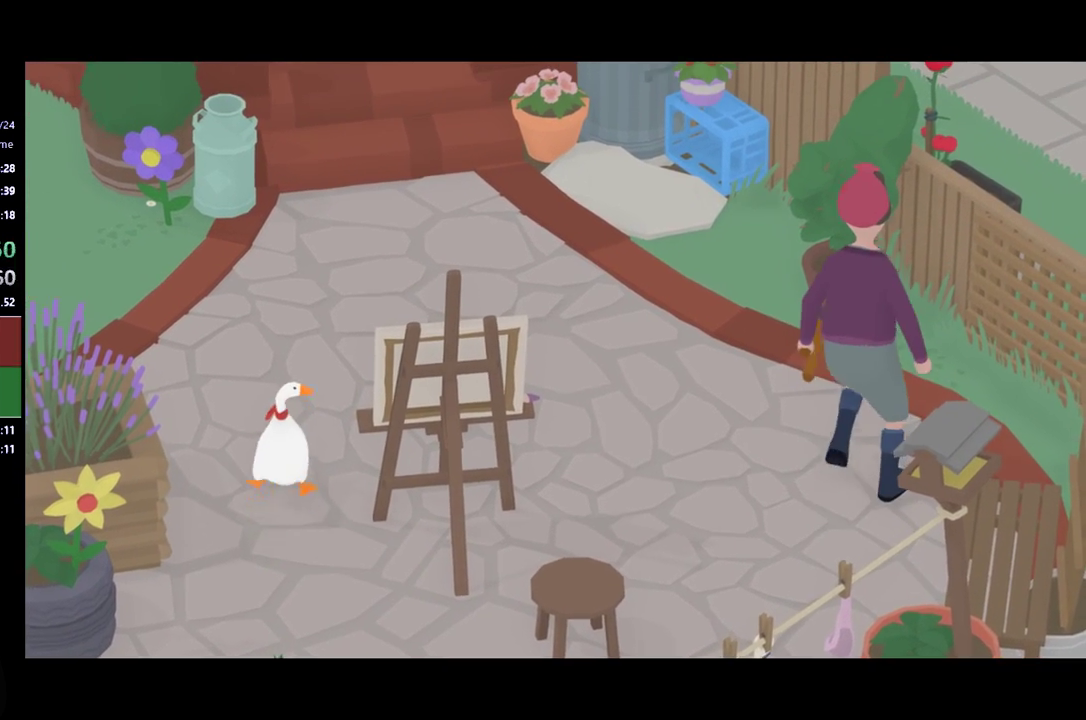
{"buttons": [], "left_stick": "up-left", "events": [[400, "left_stick", "up-left"]]}
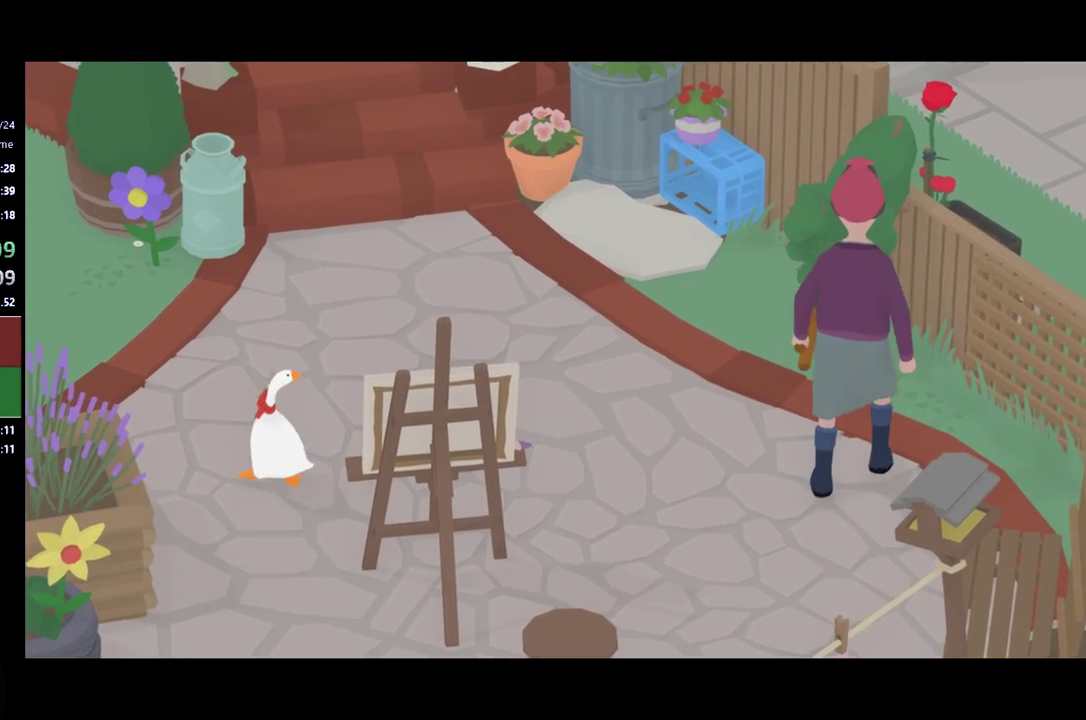
{"buttons": [], "left_stick": "center", "events": [[367, "left_stick", "center"]]}